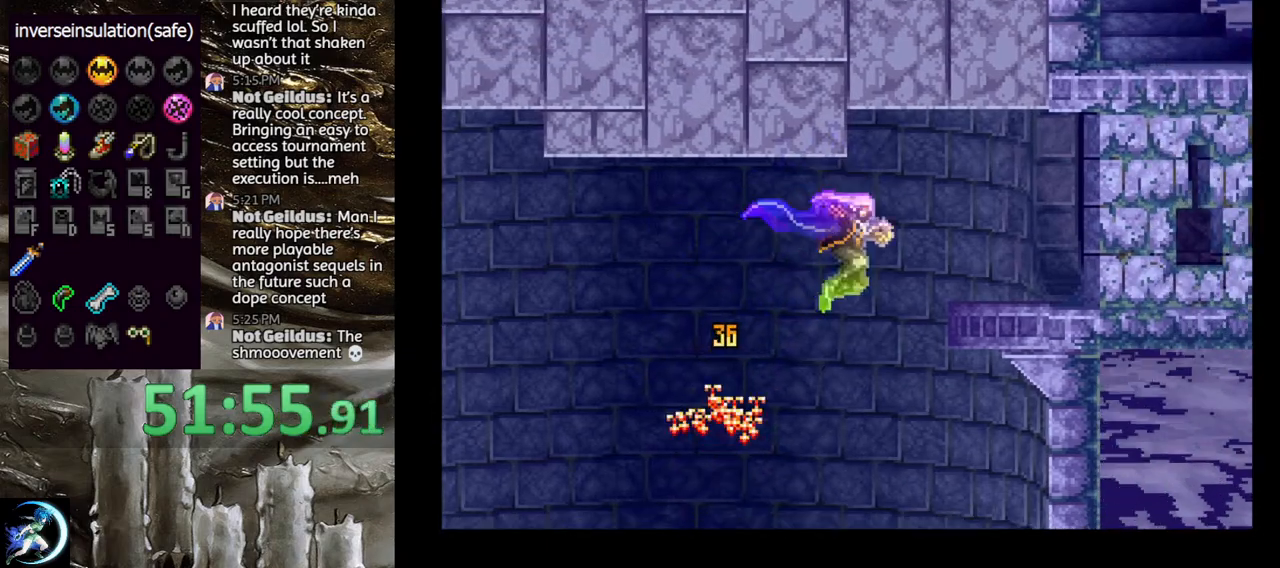
Gameplay with a controller (PlayStation layout); each line is a JSON object with the inputs held at the frame after it. "events" lists button and stick changes between this image and that frame as [ms after this image, input, new state], when the widget could be followed in between.
{"buttons": ["CROSS", "DPAD_DOWN", "DPAD_RIGHT"], "left_stick": "center", "right_stick": "center", "events": [[100, "DPAD_DOWN", "up"], [117, "CROSS", "down"], [167, "DPAD_RIGHT", "up"], [383, "CROSS", "up"], [400, "DPAD_RIGHT", "down"], [417, "DPAD_DOWN", "down"], [483, "CROSS", "down"]]}
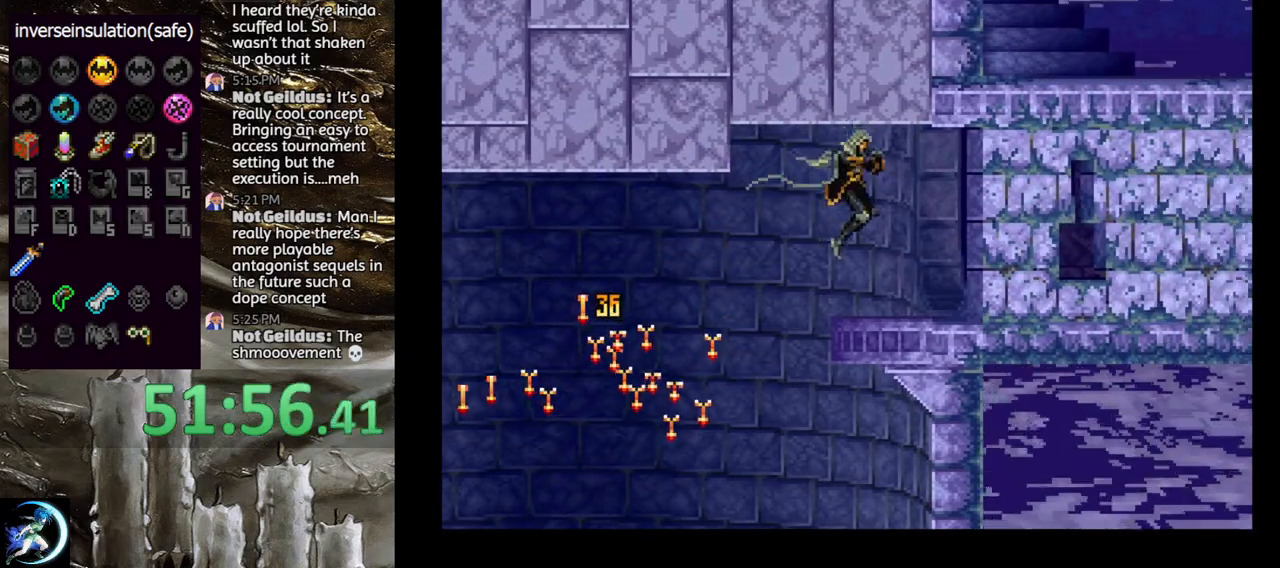
{"buttons": [], "left_stick": "center", "right_stick": "center", "events": [[33, "DPAD_DOWN", "up"], [33, "DPAD_RIGHT", "up"], [83, "CROSS", "up"]]}
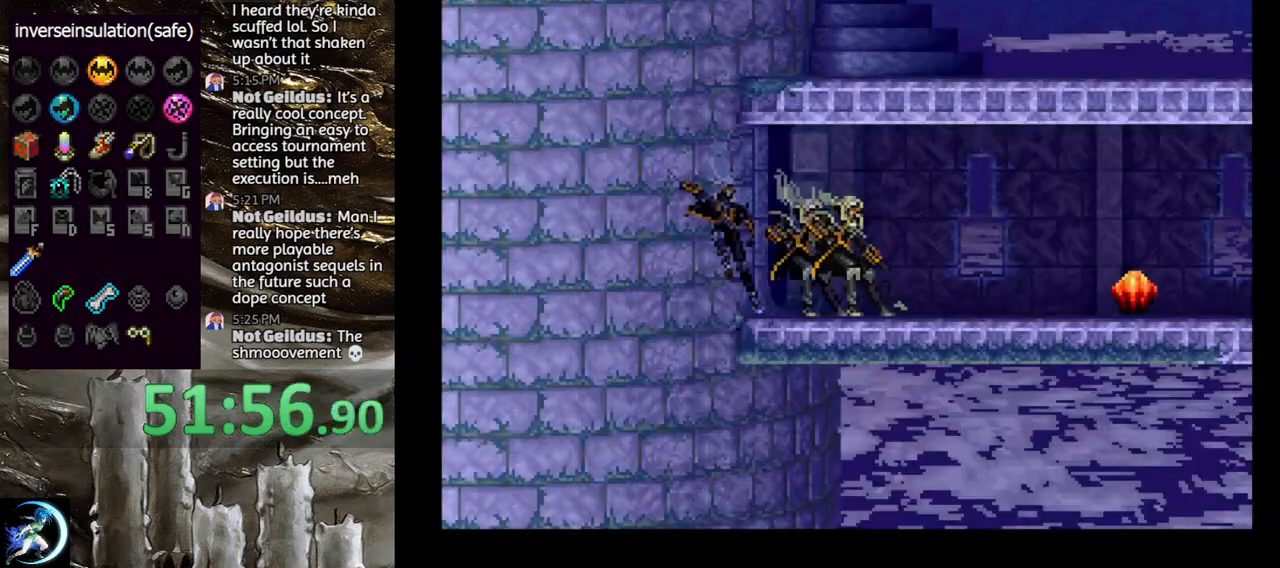
{"buttons": [], "left_stick": "center", "right_stick": "center", "events": [[267, "DPAD_RIGHT", "down"], [500, "DPAD_RIGHT", "up"]]}
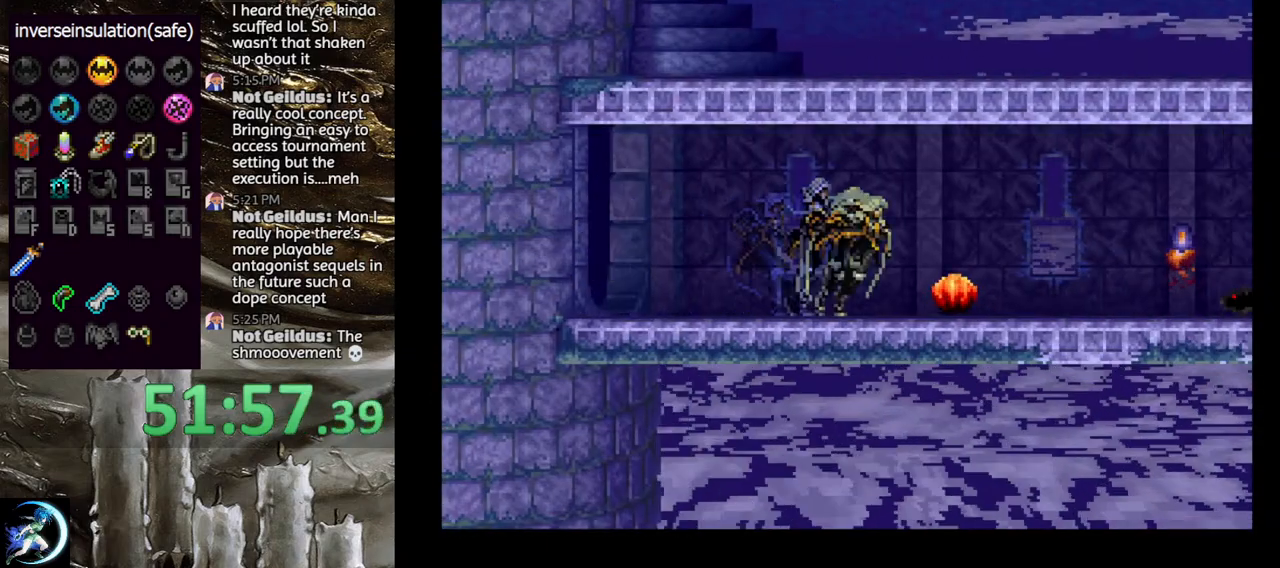
{"buttons": ["DPAD_LEFT"], "left_stick": "center", "right_stick": "center", "events": [[83, "TRIANGLE", "down"], [233, "TRIANGLE", "up"], [483, "DPAD_LEFT", "down"]]}
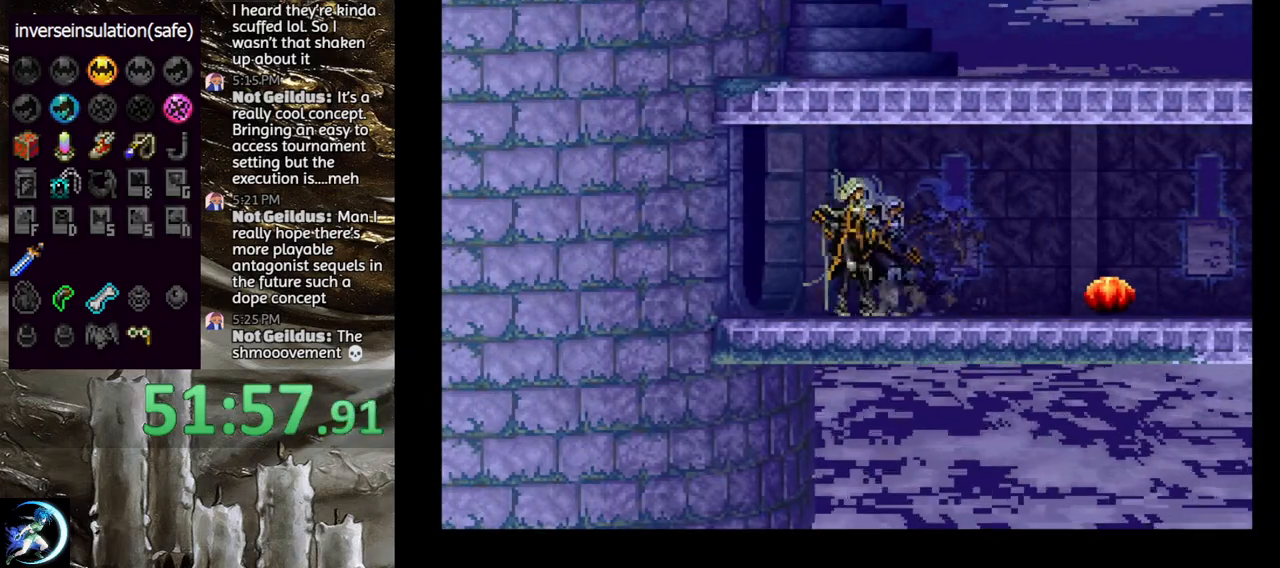
{"buttons": ["START"], "left_stick": "center", "right_stick": "center", "events": [[83, "DPAD_LEFT", "up"], [183, "DPAD_RIGHT", "down"], [250, "DPAD_RIGHT", "up"], [283, "START", "down"]]}
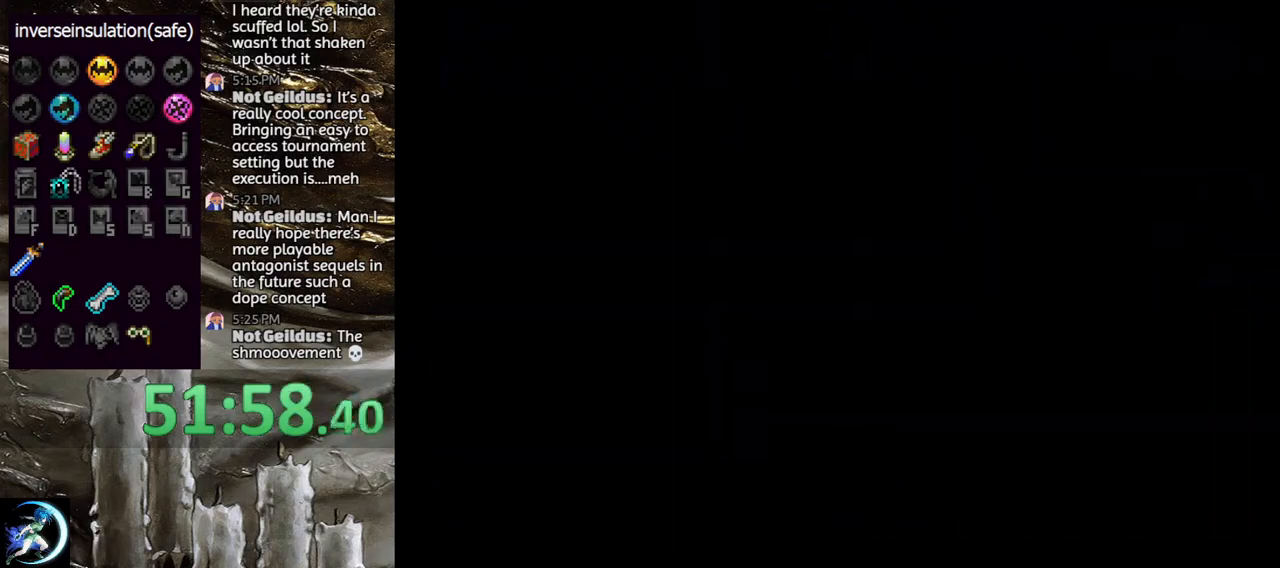
{"buttons": ["START"], "left_stick": "center", "right_stick": "center", "events": [[150, "CROSS", "down"], [233, "CROSS", "up"]]}
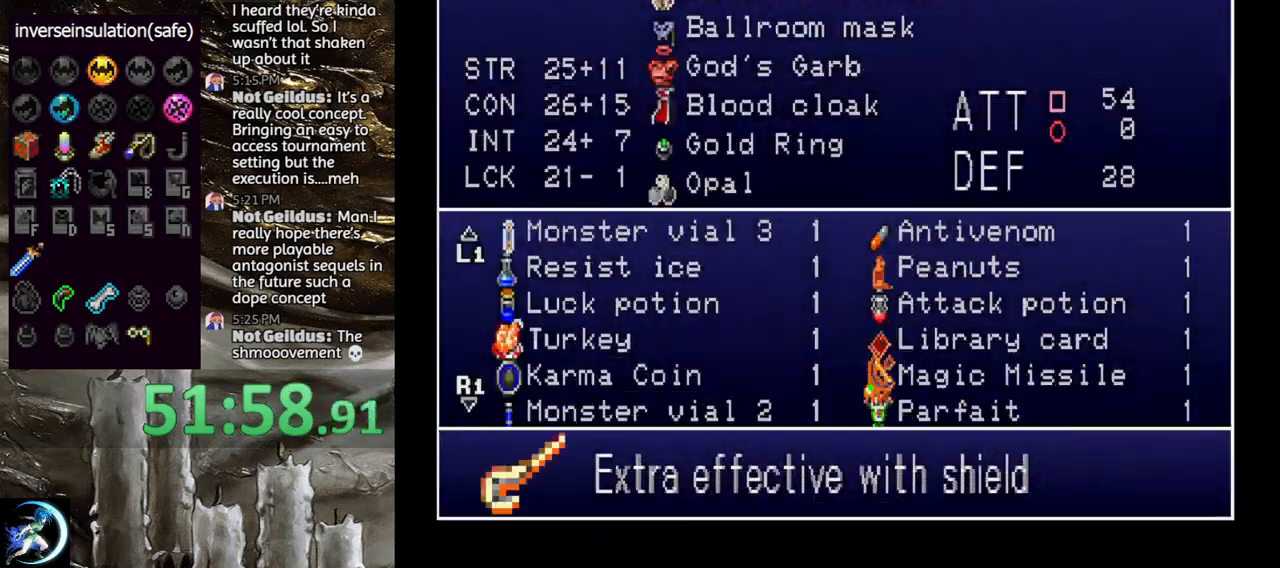
{"buttons": [], "left_stick": "center", "right_stick": "center", "events": [[300, "START", "up"]]}
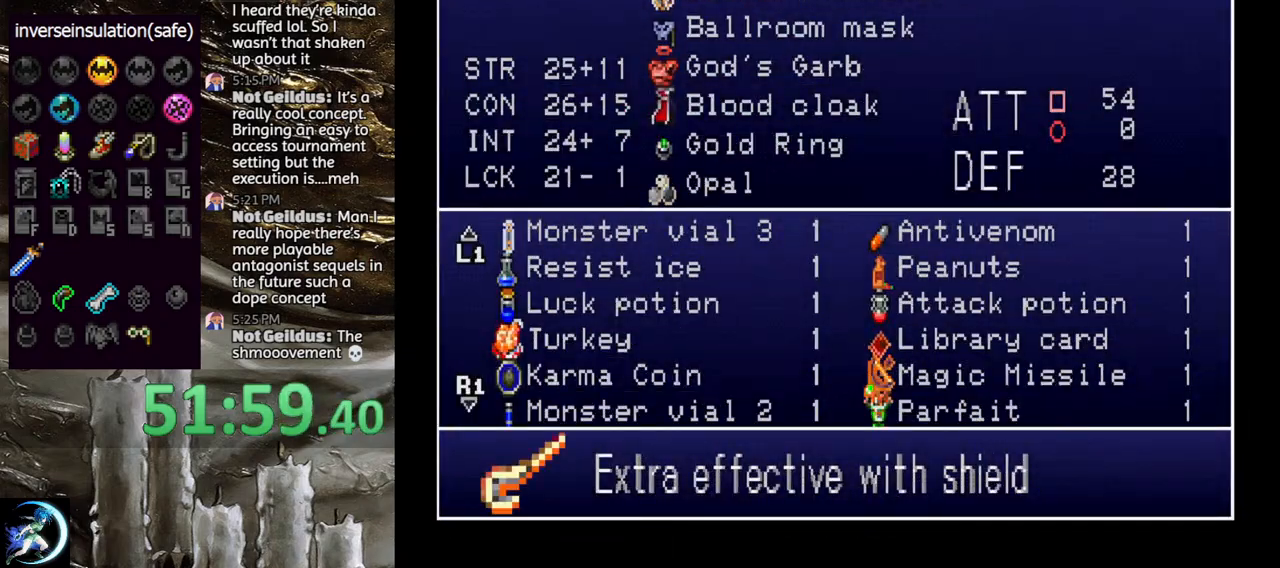
{"buttons": [], "left_stick": "center", "right_stick": "center", "events": []}
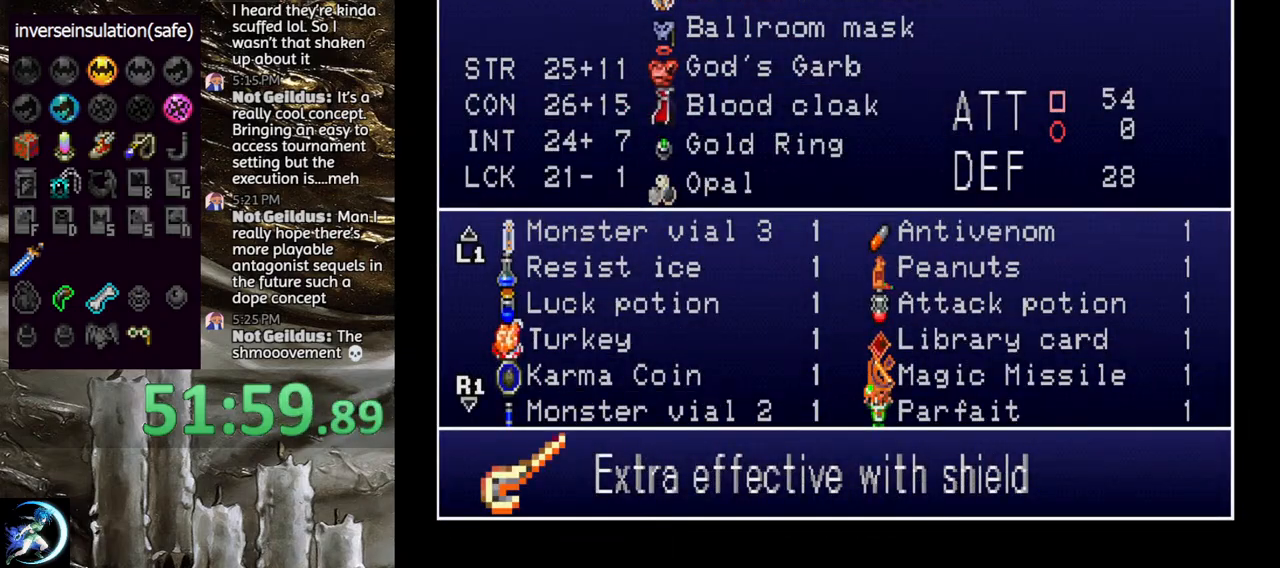
{"buttons": [], "left_stick": "center", "right_stick": "center", "events": []}
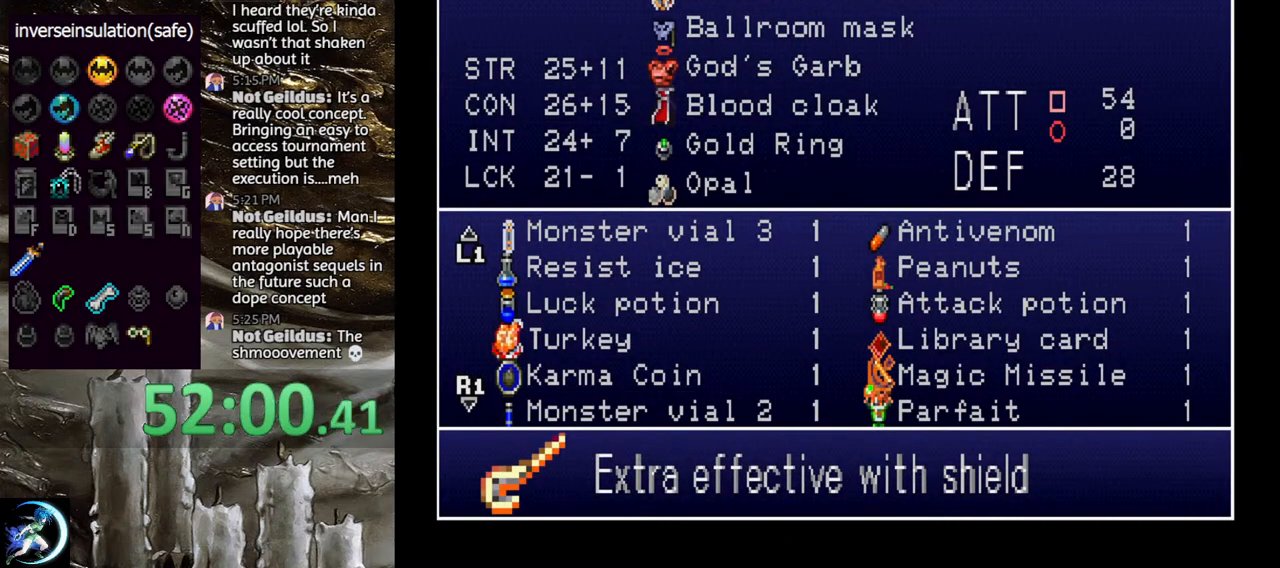
{"buttons": [], "left_stick": "center", "right_stick": "center", "events": []}
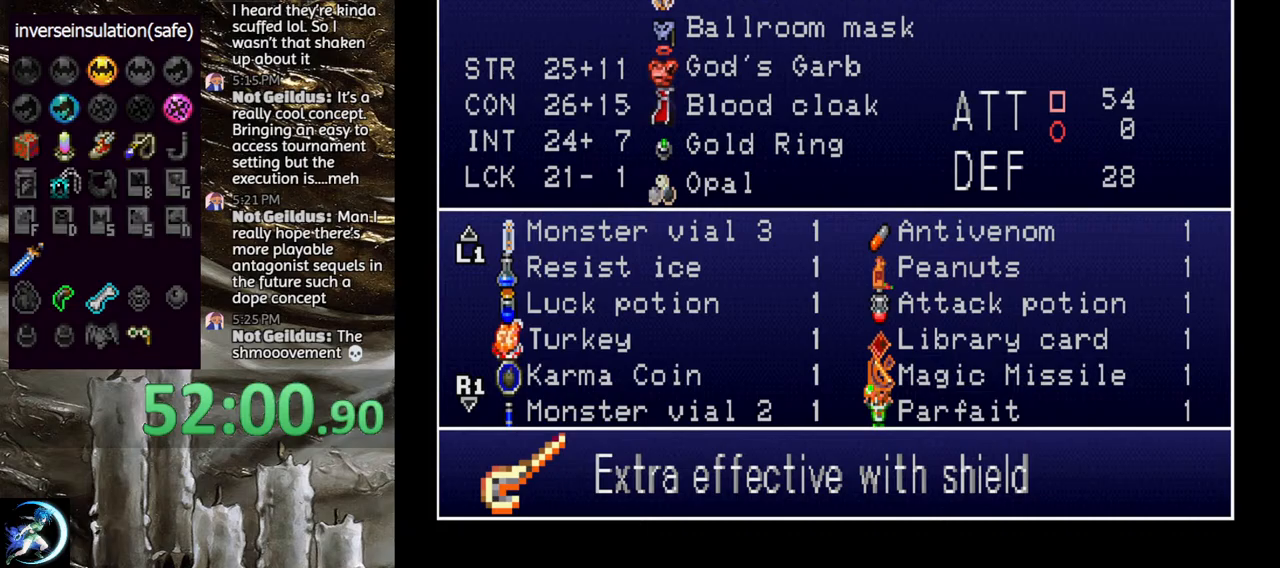
{"buttons": [], "left_stick": "center", "right_stick": "center", "events": [[317, "START", "down"], [450, "START", "up"]]}
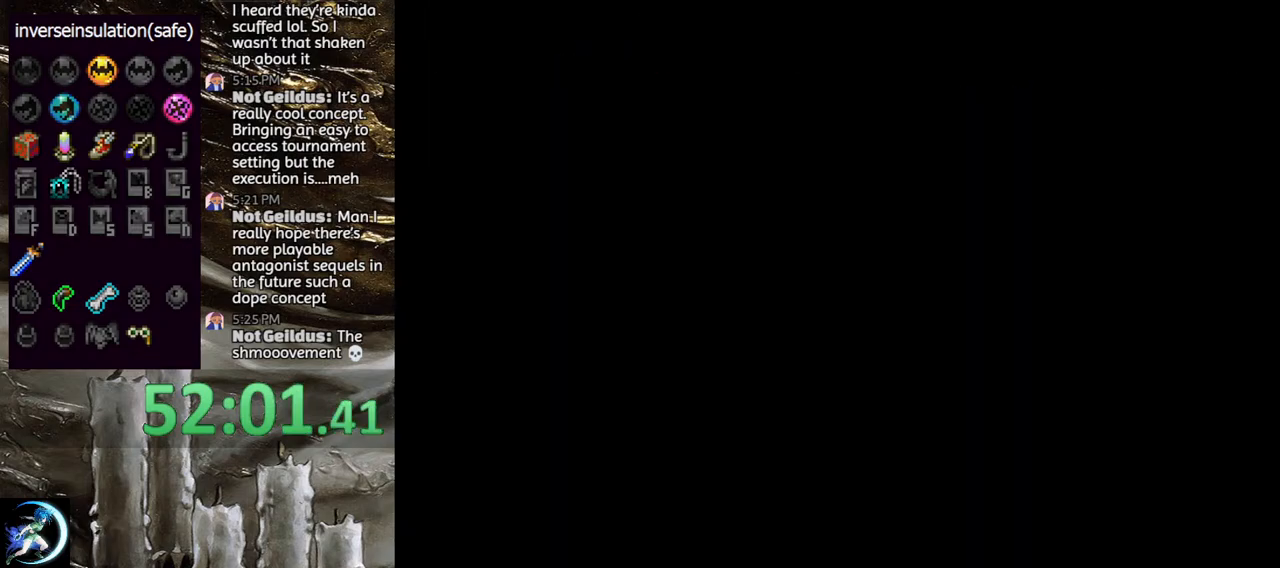
{"buttons": [], "left_stick": "center", "right_stick": "center", "events": []}
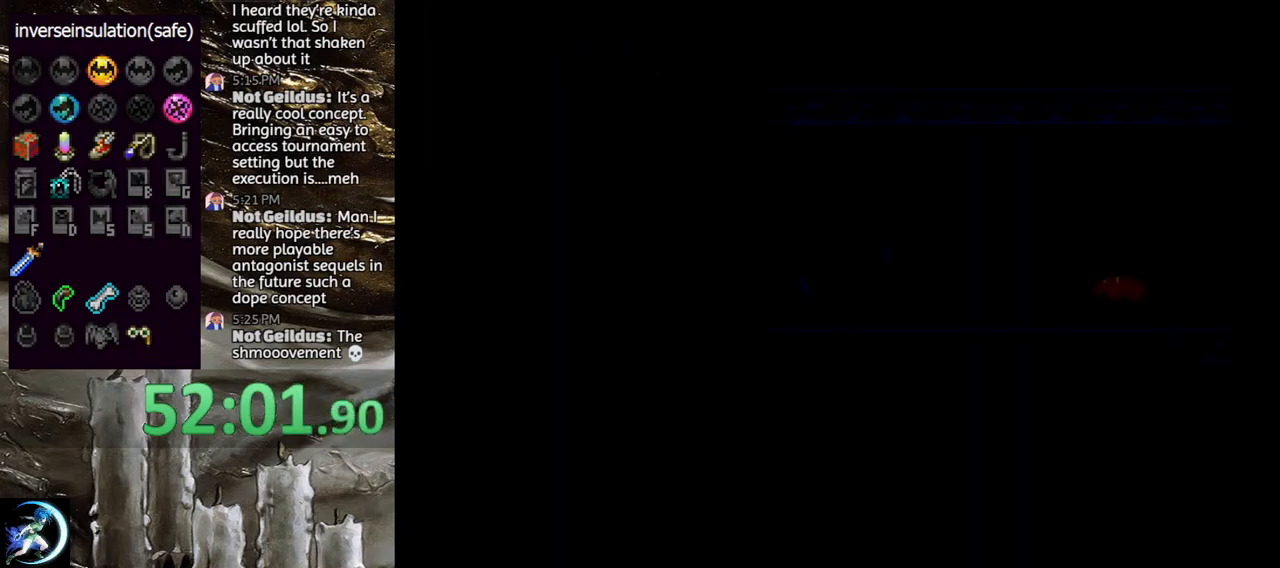
{"buttons": [], "left_stick": "center", "right_stick": "center", "events": [[167, "DPAD_RIGHT", "down"], [433, "DPAD_RIGHT", "up"]]}
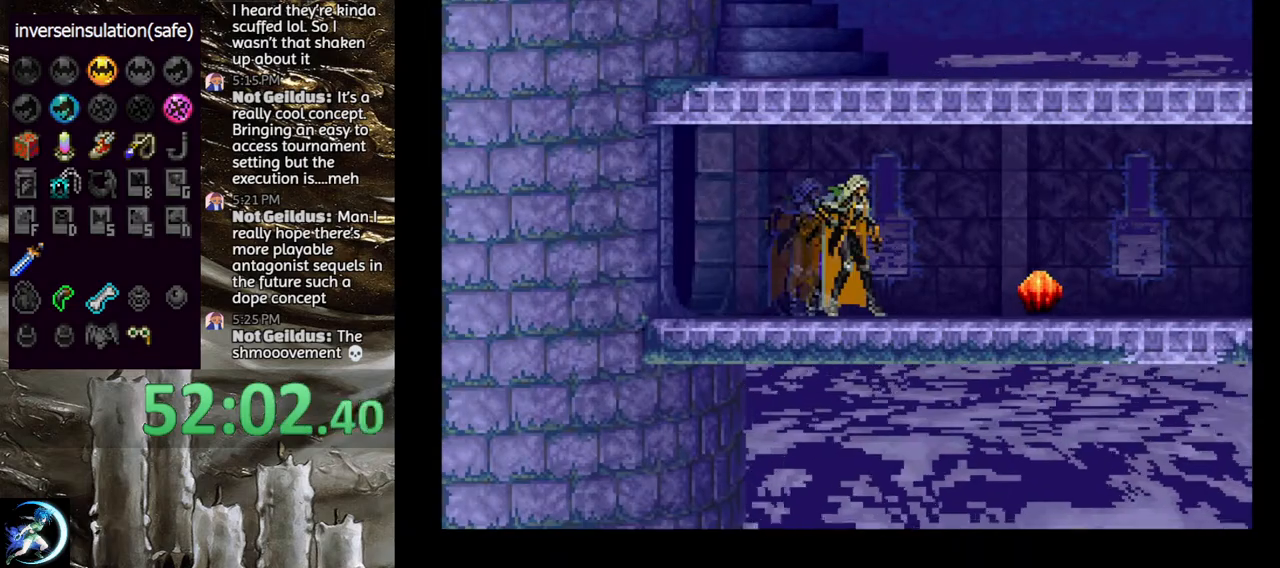
{"buttons": ["SQUARE", "DPAD_DOWN"], "left_stick": "center", "right_stick": "center", "events": [[50, "DPAD_DOWN", "down"], [200, "DPAD_DOWN", "up"], [283, "CROSS", "down"], [317, "DPAD_RIGHT", "down"], [367, "CROSS", "up"], [433, "DPAD_DOWN", "down"], [467, "DPAD_RIGHT", "up"], [500, "SQUARE", "down"]]}
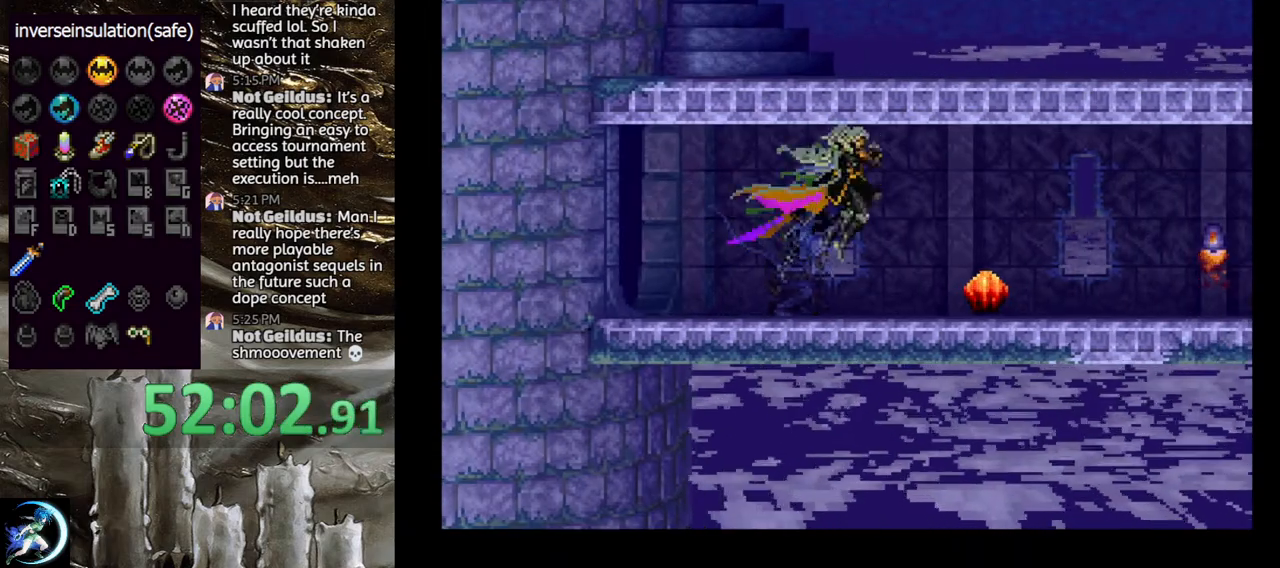
{"buttons": ["SQUARE", "DPAD_DOWN"], "left_stick": "center", "right_stick": "center", "events": [[117, "SQUARE", "up"], [167, "DPAD_DOWN", "up"], [433, "DPAD_DOWN", "down"], [500, "SQUARE", "down"]]}
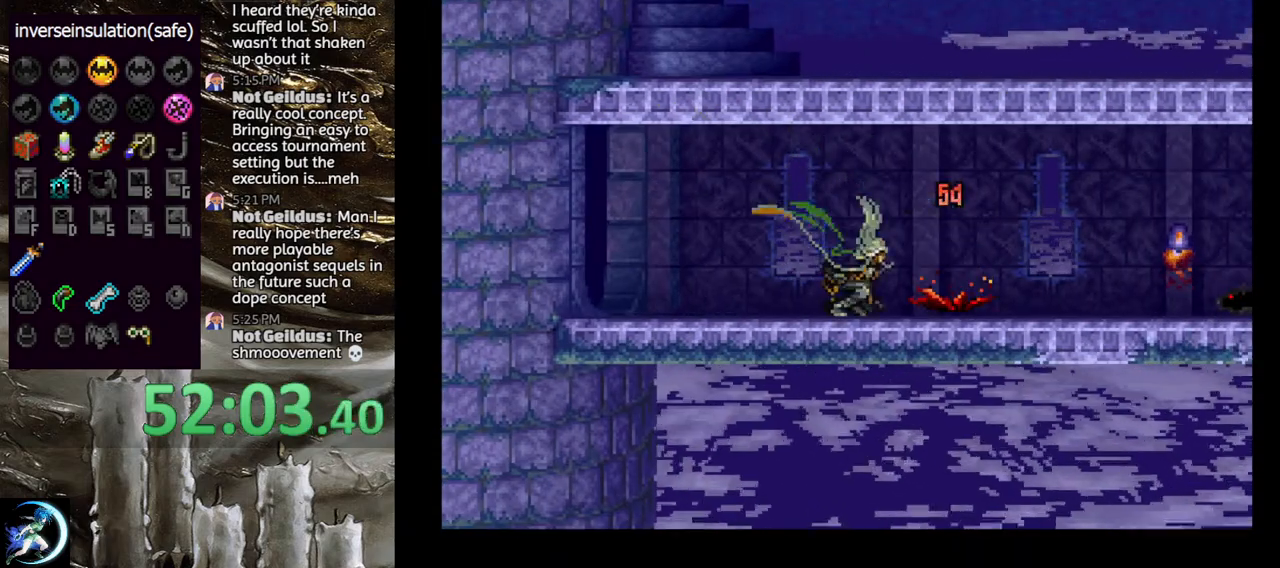
{"buttons": [], "left_stick": "center", "right_stick": "center", "events": [[67, "SQUARE", "up"], [133, "SQUARE", "down"], [233, "SQUARE", "up"], [367, "DPAD_DOWN", "up"]]}
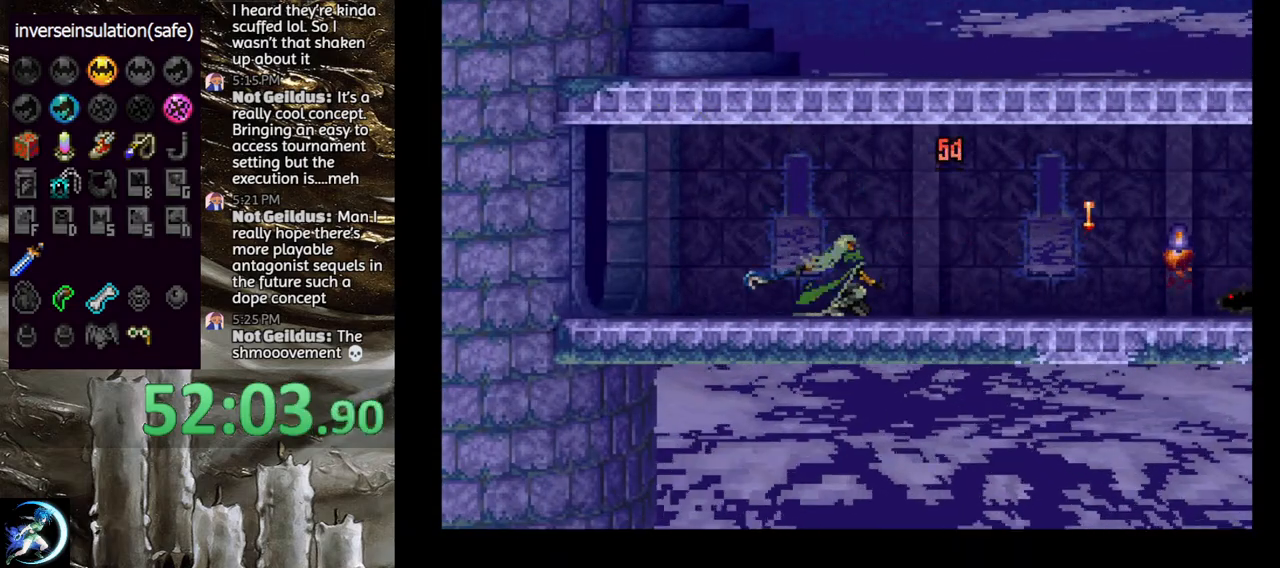
{"buttons": ["SQUARE", "DPAD_RIGHT"], "left_stick": "center", "right_stick": "center", "events": [[150, "DPAD_RIGHT", "down"], [467, "SQUARE", "down"]]}
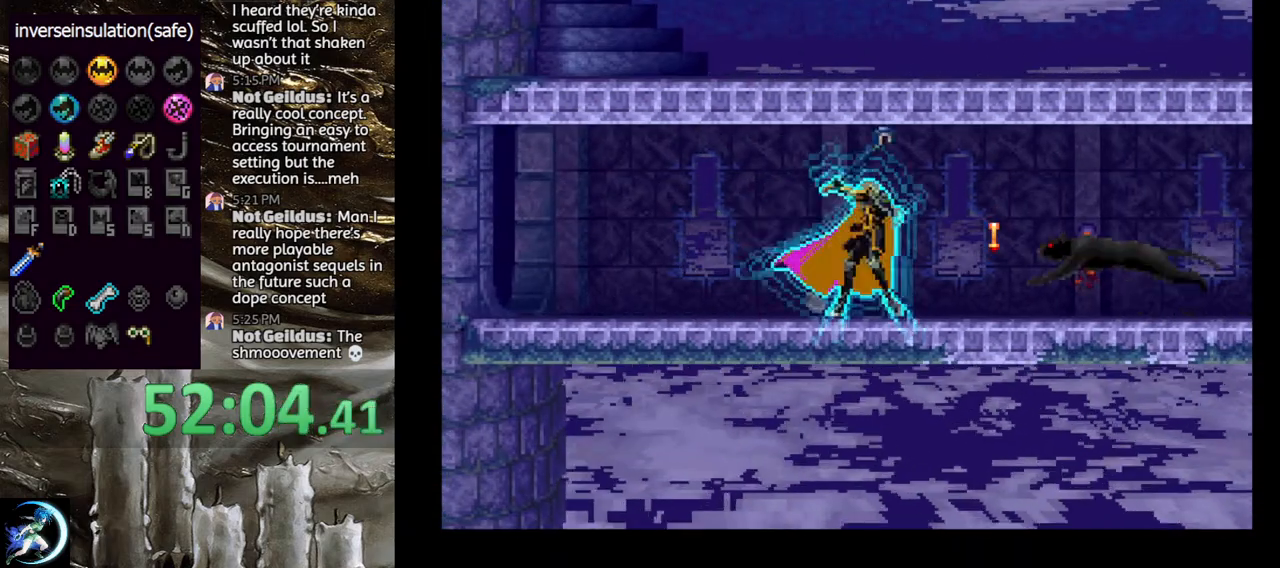
{"buttons": ["SQUARE", "DPAD_DOWN"], "left_stick": "center", "right_stick": "center", "events": [[67, "SQUARE", "up"], [117, "DPAD_RIGHT", "up"], [300, "DPAD_DOWN", "down"], [450, "SQUARE", "down"]]}
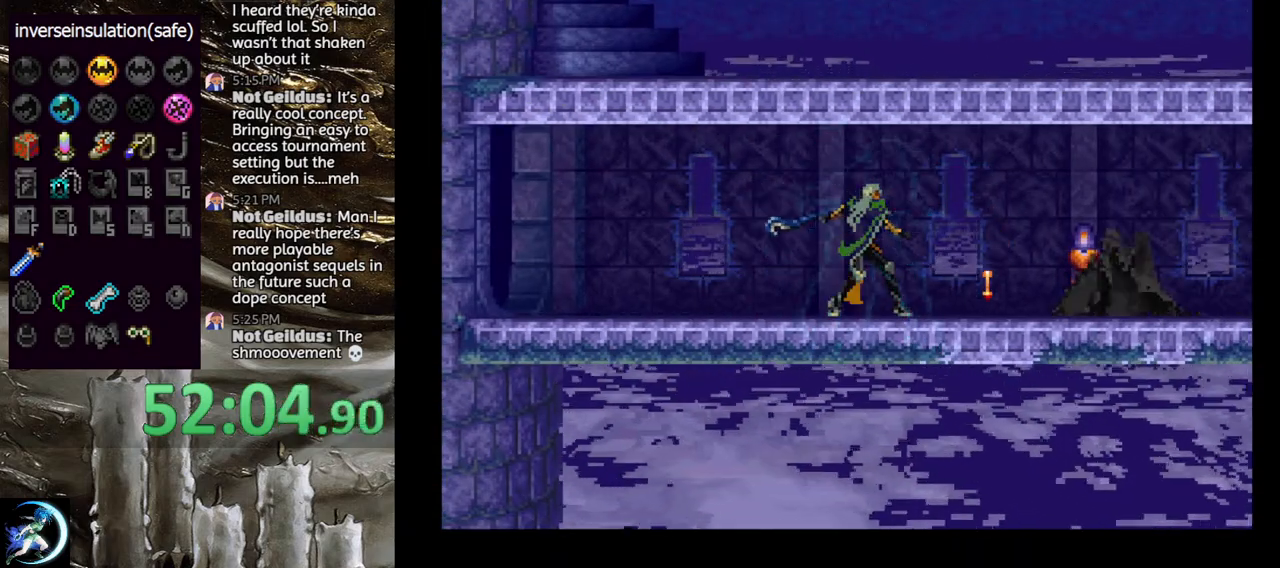
{"buttons": ["DPAD_DOWN"], "left_stick": "center", "right_stick": "center", "events": [[17, "SQUARE", "up"], [100, "SQUARE", "down"], [183, "SQUARE", "up"], [333, "SQUARE", "down"], [433, "SQUARE", "up"]]}
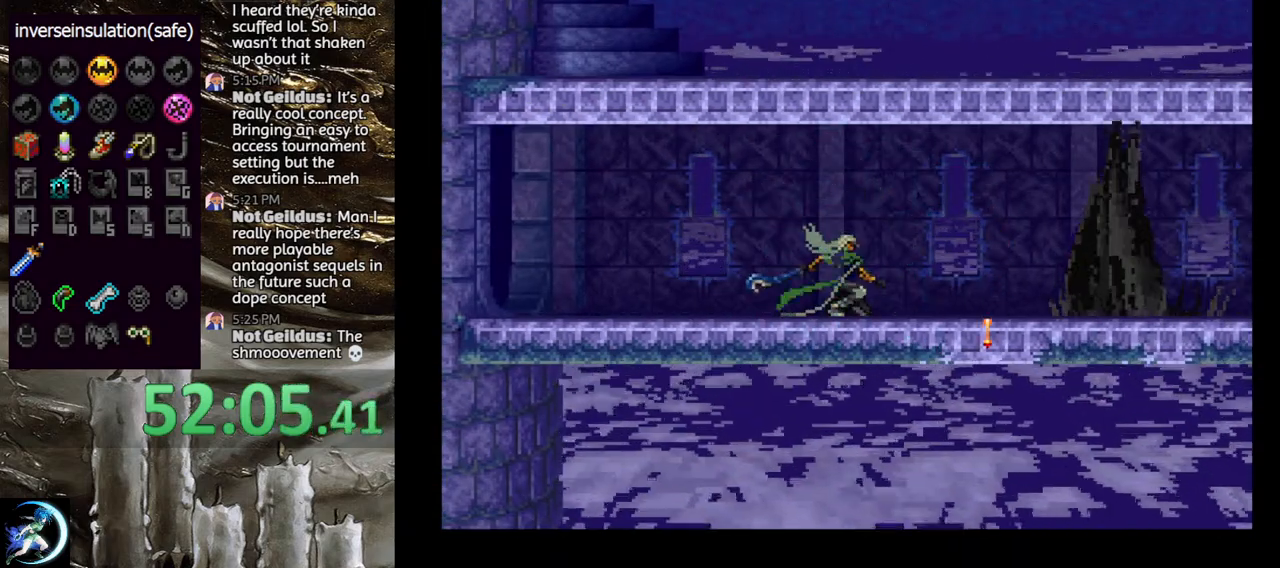
{"buttons": ["DPAD_RIGHT"], "left_stick": "center", "right_stick": "center", "events": [[33, "DPAD_DOWN", "up"], [433, "DPAD_RIGHT", "down"]]}
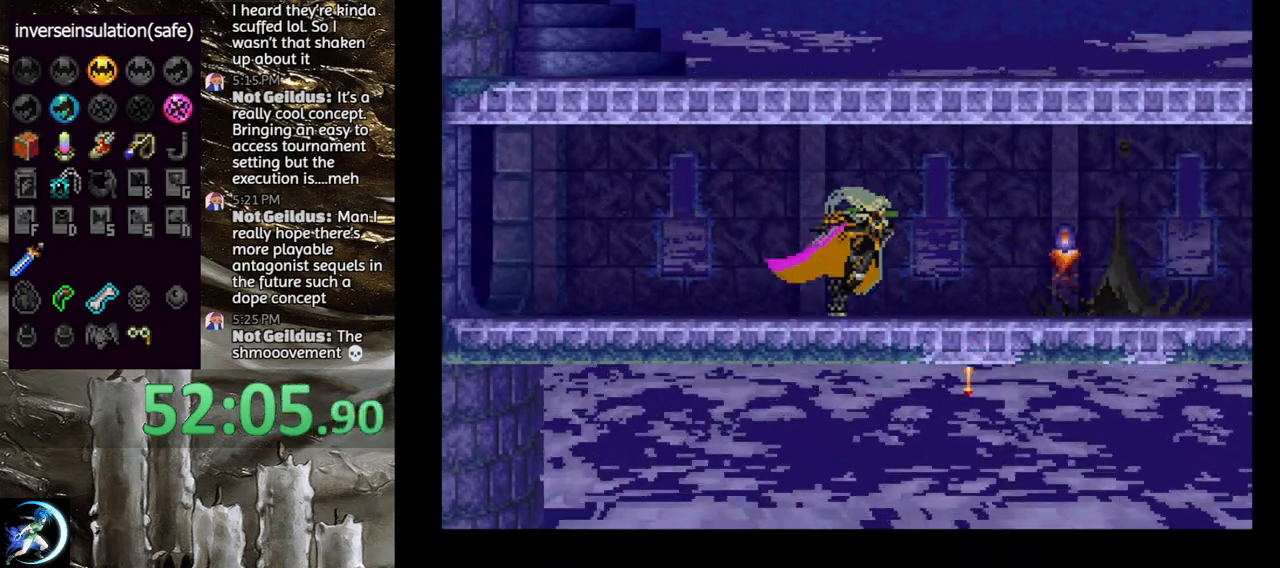
{"buttons": [], "left_stick": "center", "right_stick": "center", "events": [[183, "DPAD_RIGHT", "up"]]}
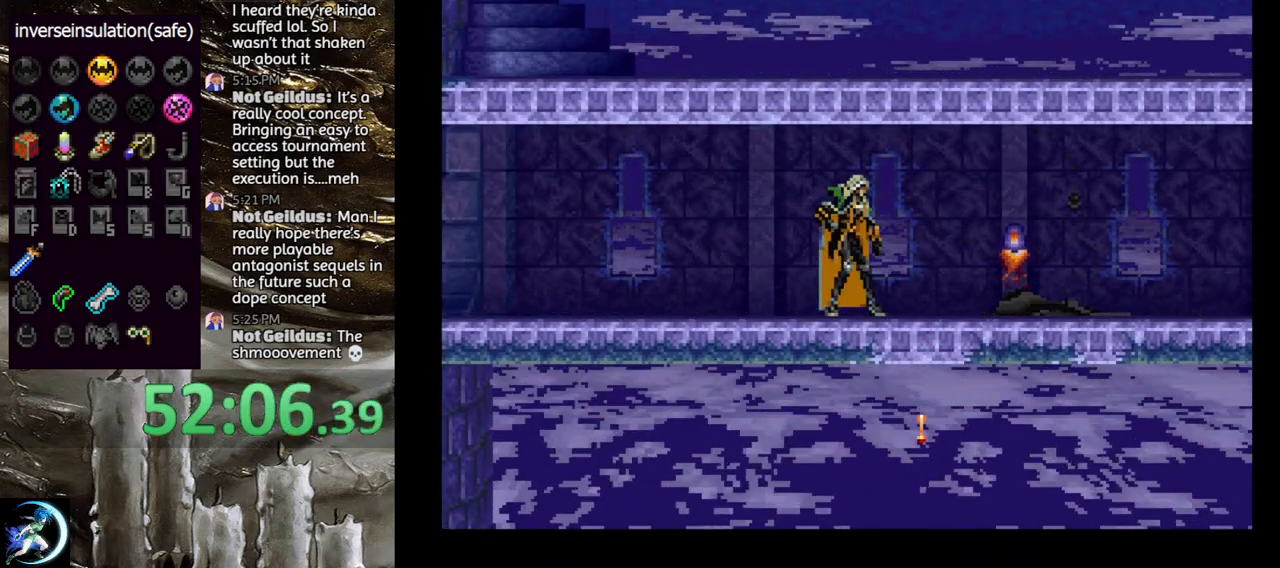
{"buttons": [], "left_stick": "center", "right_stick": "center", "events": []}
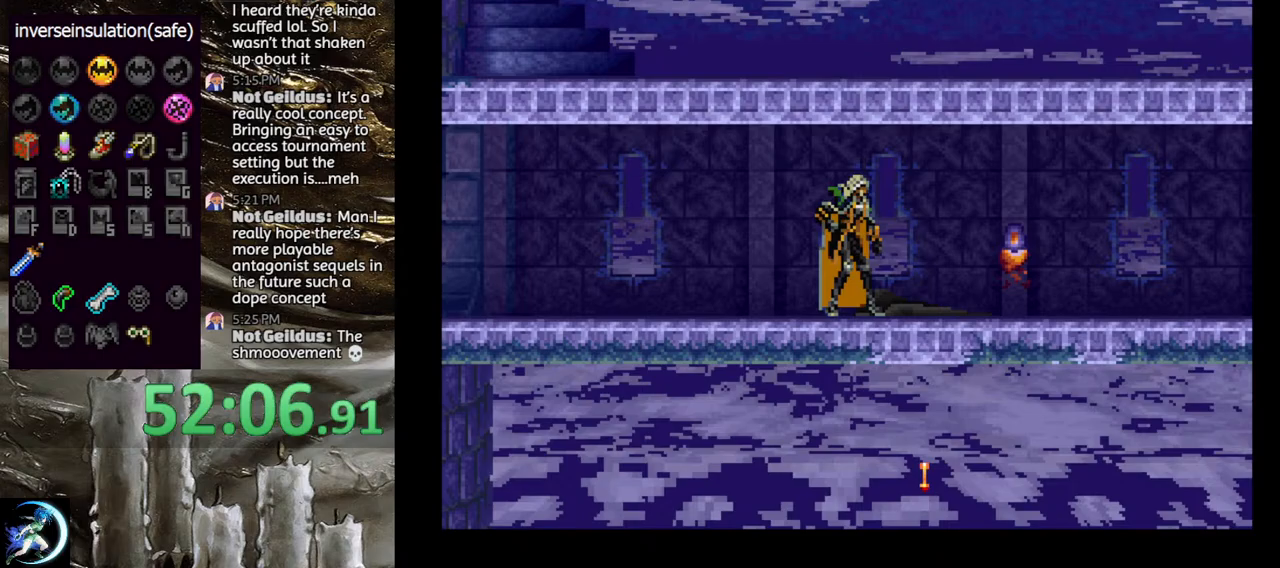
{"buttons": ["DPAD_RIGHT"], "left_stick": "center", "right_stick": "center", "events": [[250, "DPAD_RIGHT", "down"]]}
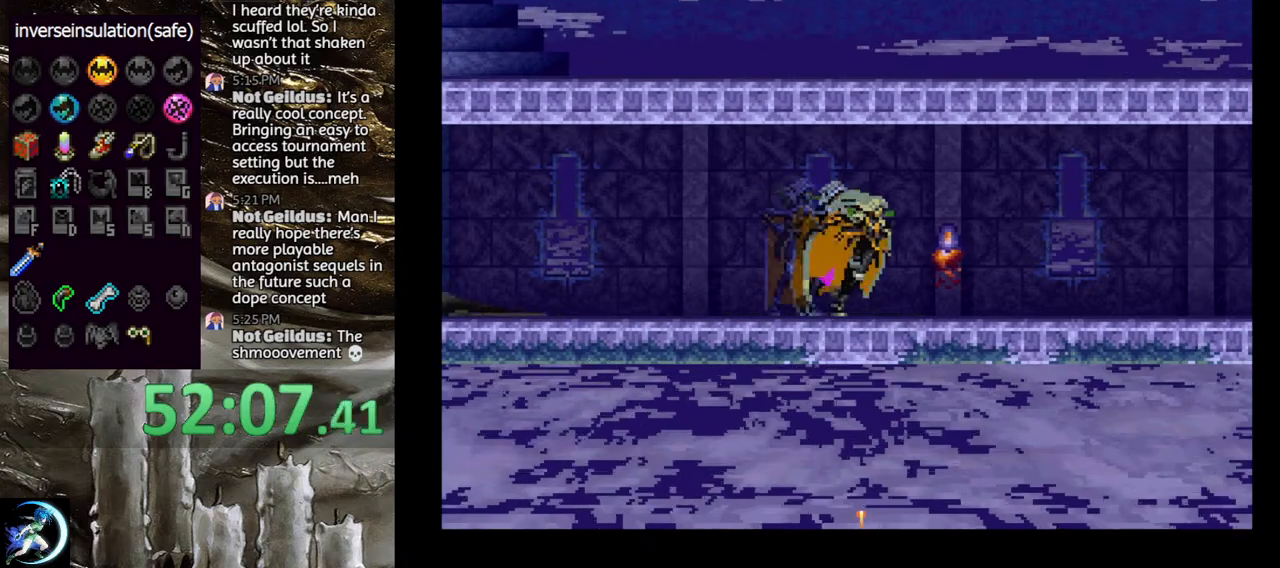
{"buttons": [], "left_stick": "center", "right_stick": "center", "events": [[17, "DPAD_RIGHT", "up"], [50, "DPAD_LEFT", "down"], [83, "TRIANGLE", "down"], [133, "DPAD_LEFT", "up"], [250, "TRIANGLE", "up"], [333, "TRIANGLE", "down"], [500, "TRIANGLE", "up"]]}
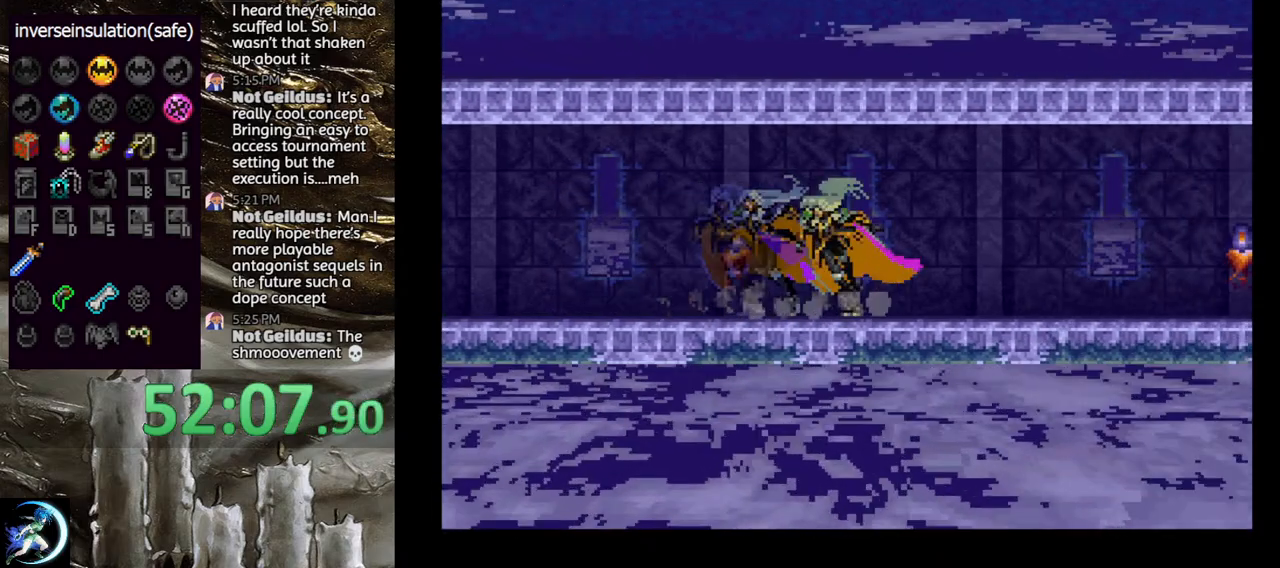
{"buttons": [], "left_stick": "center", "right_stick": "center", "events": [[83, "TRIANGLE", "down"], [250, "TRIANGLE", "up"], [350, "TRIANGLE", "down"], [483, "TRIANGLE", "up"]]}
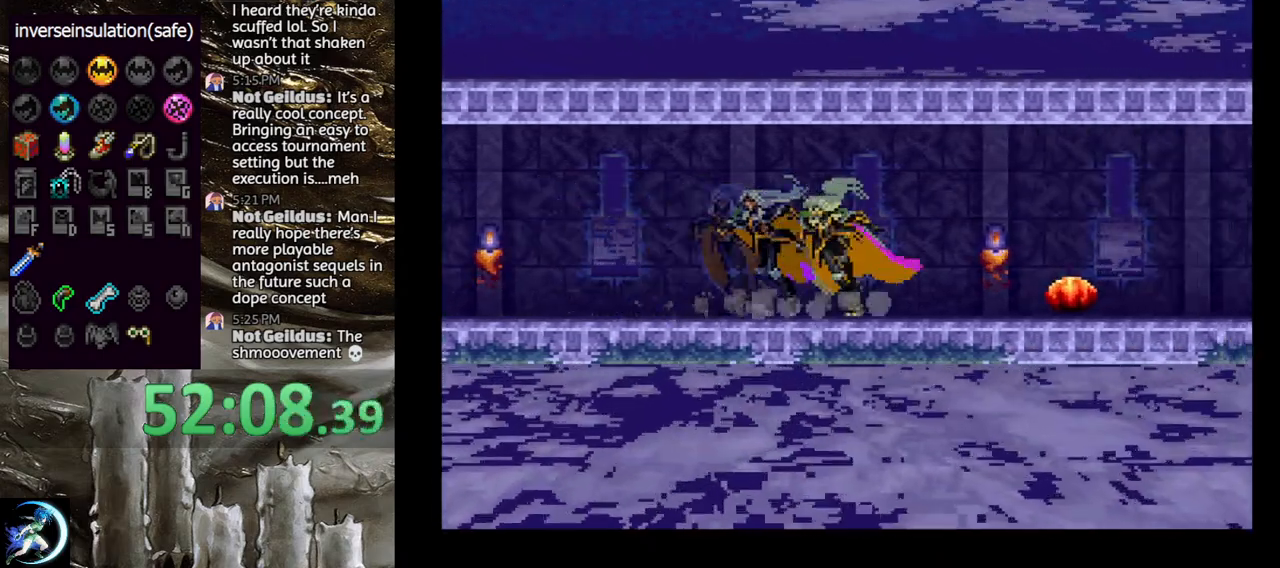
{"buttons": ["DPAD_DOWN"], "left_stick": "center", "right_stick": "center", "events": [[50, "DPAD_RIGHT", "down"], [117, "CROSS", "down"], [167, "CROSS", "up"], [217, "DPAD_DOWN", "down"], [250, "DPAD_RIGHT", "up"], [317, "SQUARE", "down"], [450, "SQUARE", "up"]]}
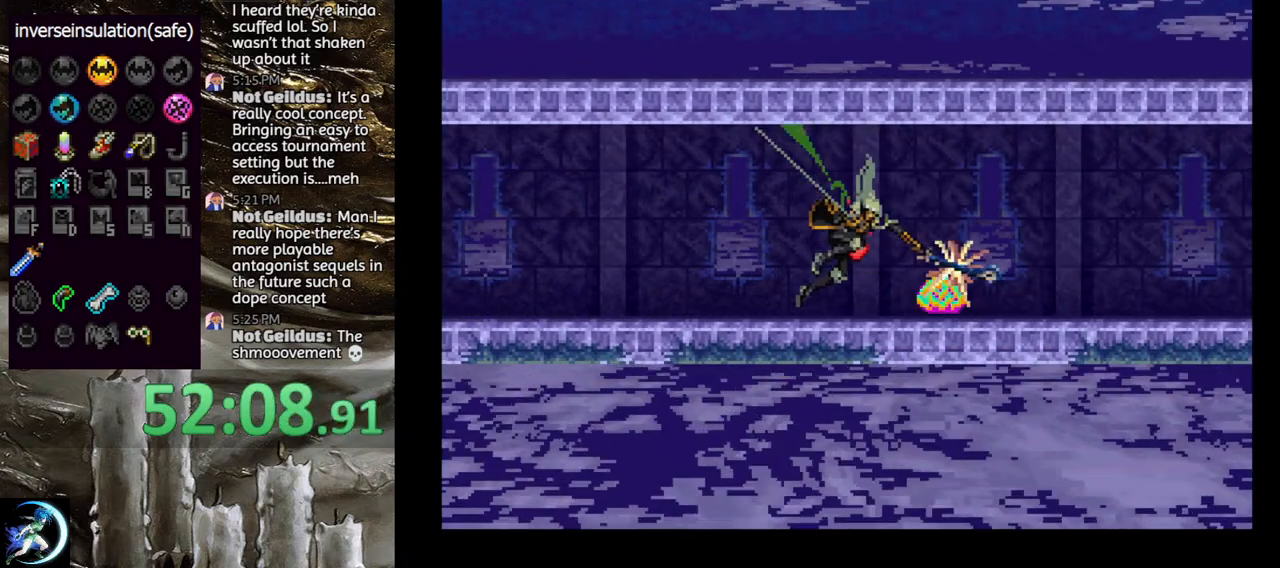
{"buttons": ["SQUARE", "DPAD_DOWN"], "left_stick": "center", "right_stick": "center", "events": [[183, "SQUARE", "down"], [283, "SQUARE", "up"], [333, "SQUARE", "down"], [417, "SQUARE", "up"], [483, "SQUARE", "down"]]}
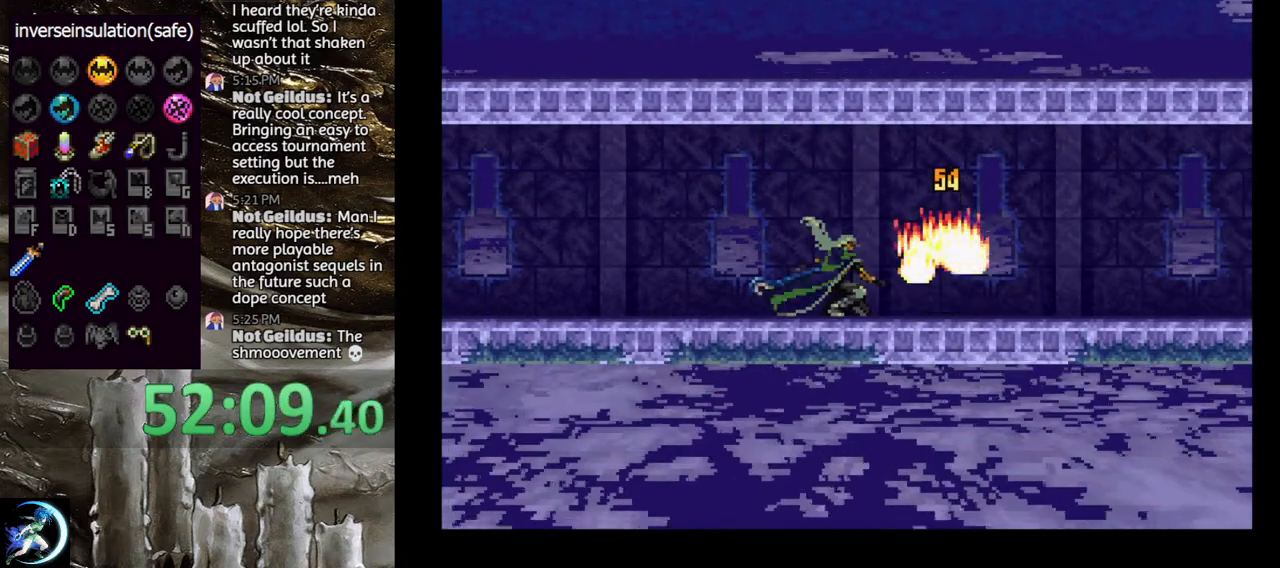
{"buttons": ["TRIANGLE", "DPAD_LEFT"], "left_stick": "center", "right_stick": "center", "events": [[83, "SQUARE", "up"], [267, "DPAD_DOWN", "up"], [417, "DPAD_LEFT", "down"], [433, "TRIANGLE", "down"]]}
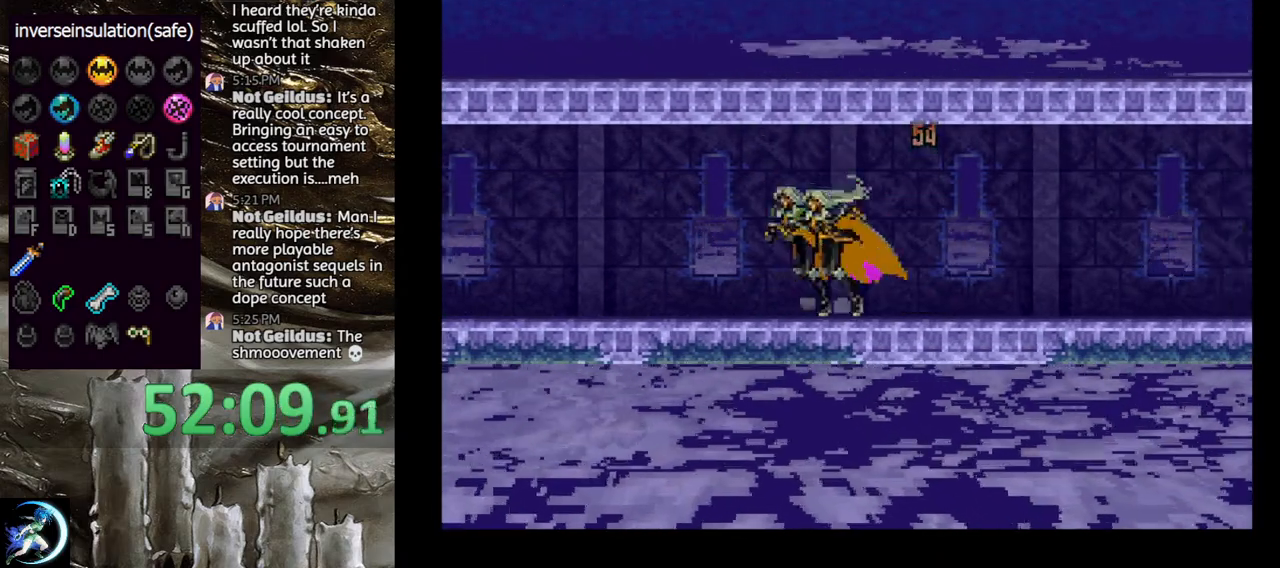
{"buttons": ["TRIANGLE", "DPAD_LEFT"], "left_stick": "center", "right_stick": "center", "events": [[117, "TRIANGLE", "up"], [217, "TRIANGLE", "down"], [383, "TRIANGLE", "up"], [467, "TRIANGLE", "down"]]}
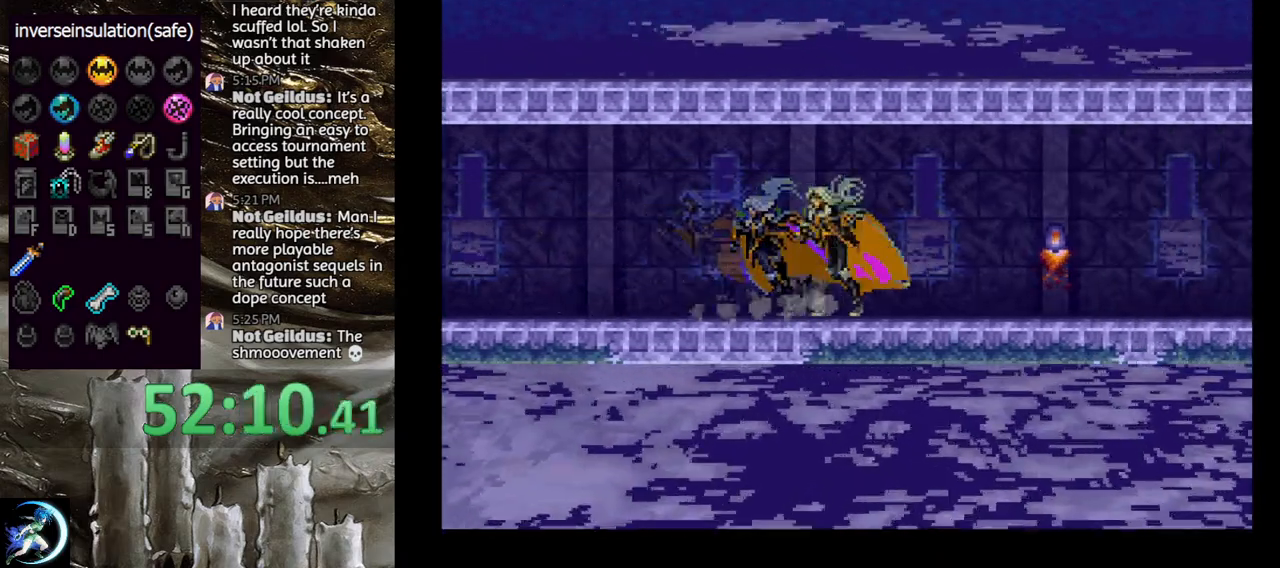
{"buttons": ["TRIANGLE"], "left_stick": "center", "right_stick": "center", "events": [[100, "TRIANGLE", "up"], [183, "TRIANGLE", "down"], [350, "TRIANGLE", "up"], [383, "DPAD_LEFT", "up"], [417, "TRIANGLE", "down"]]}